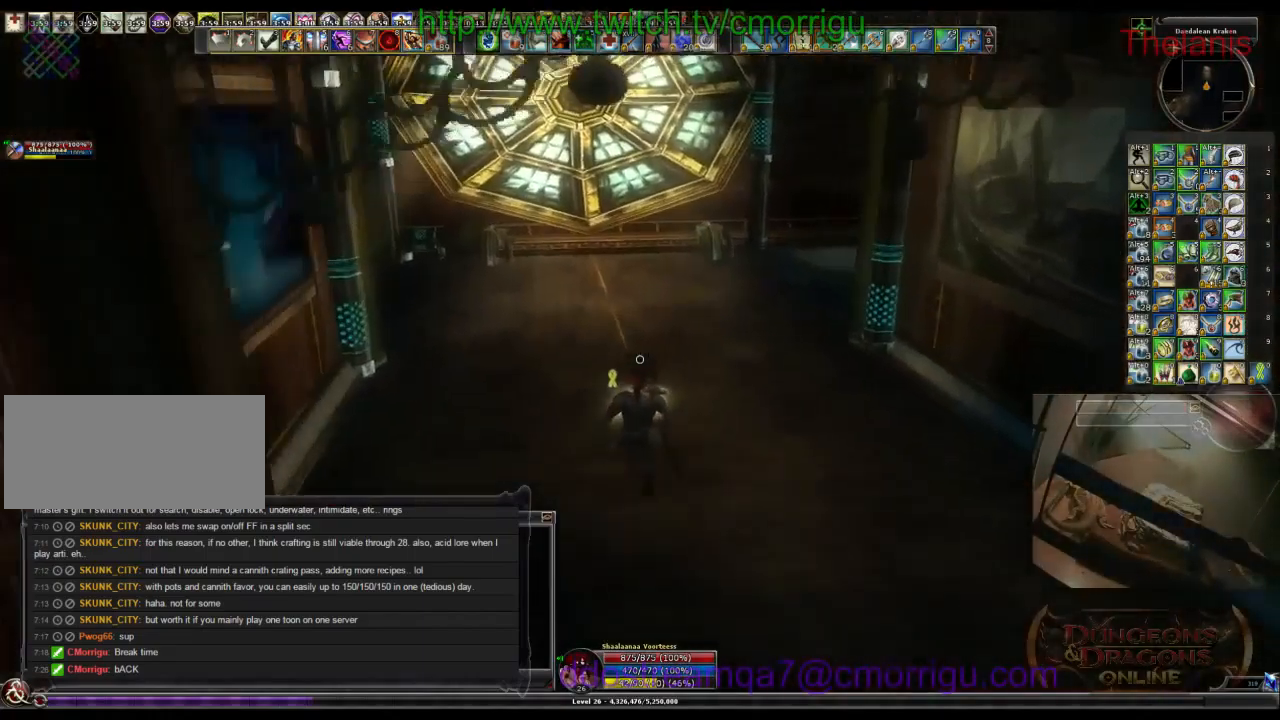
Gameplay with keyboard; each line is a JSON object with the keys held at the frame after it. "events" lists presses ("down") and releases ("up") of ".", "/", "0", "1", "2", "3", "4", "5", "6", "7", "8", "9", "a", "b", "backslash", "backspace", "c", "caps_lock", "comma", "ctrl_l", "ctrl_r", "d", "e", "equals", "escape", "f", "f1", "f10", "f11", "f12", "f2", "f3", "f4", "f5", "f6", "f7", "f8", "f9", "g", "h", "i", "j", "k", "l", "lbracket", "m", "minus", "n", "o", "p", "q", "quote", "r", "rbracket", "return", "s", "semicolon", "shift_l", "shift_r", "space", "t", "tab", "tilde", "u", "v", "w", "x", "y" and "z" between this image and that frame as [ms after this image, input, new state], when the widget could be followed in between. No other keys are recorded. Mouse input is not recorded.
{"keys": [], "events": [[433, "w", "up"]]}
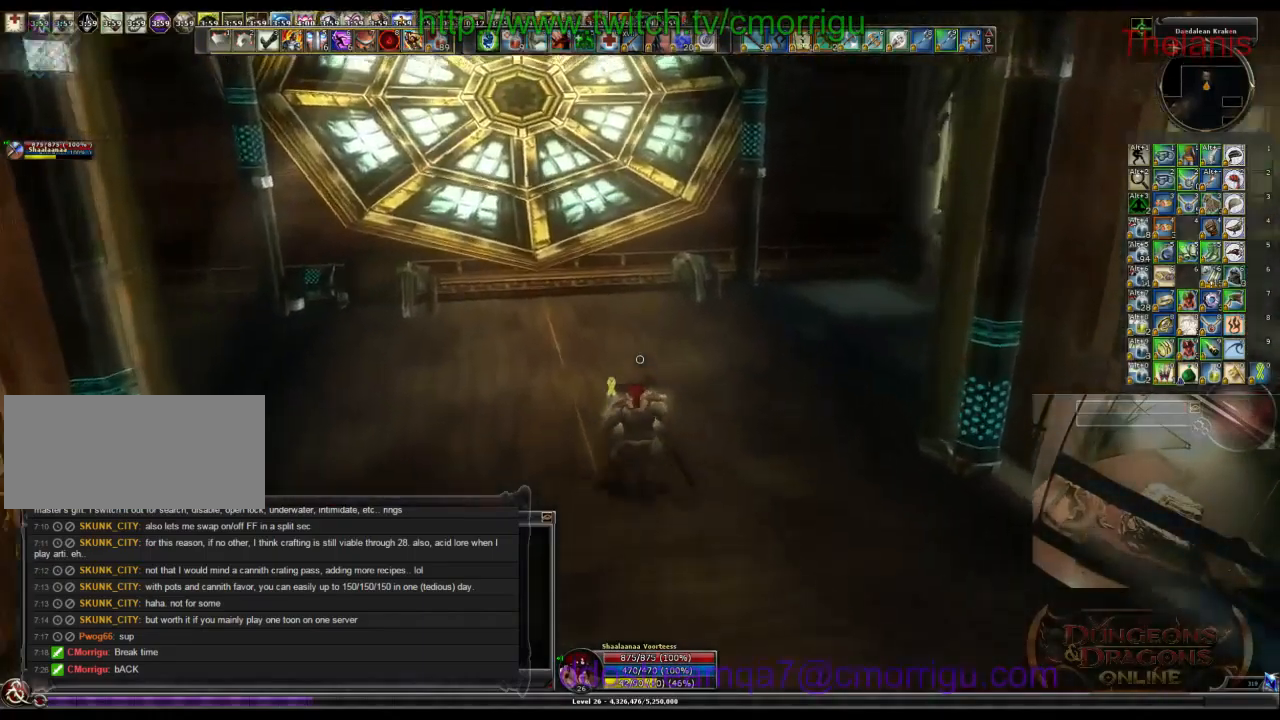
{"keys": [], "events": []}
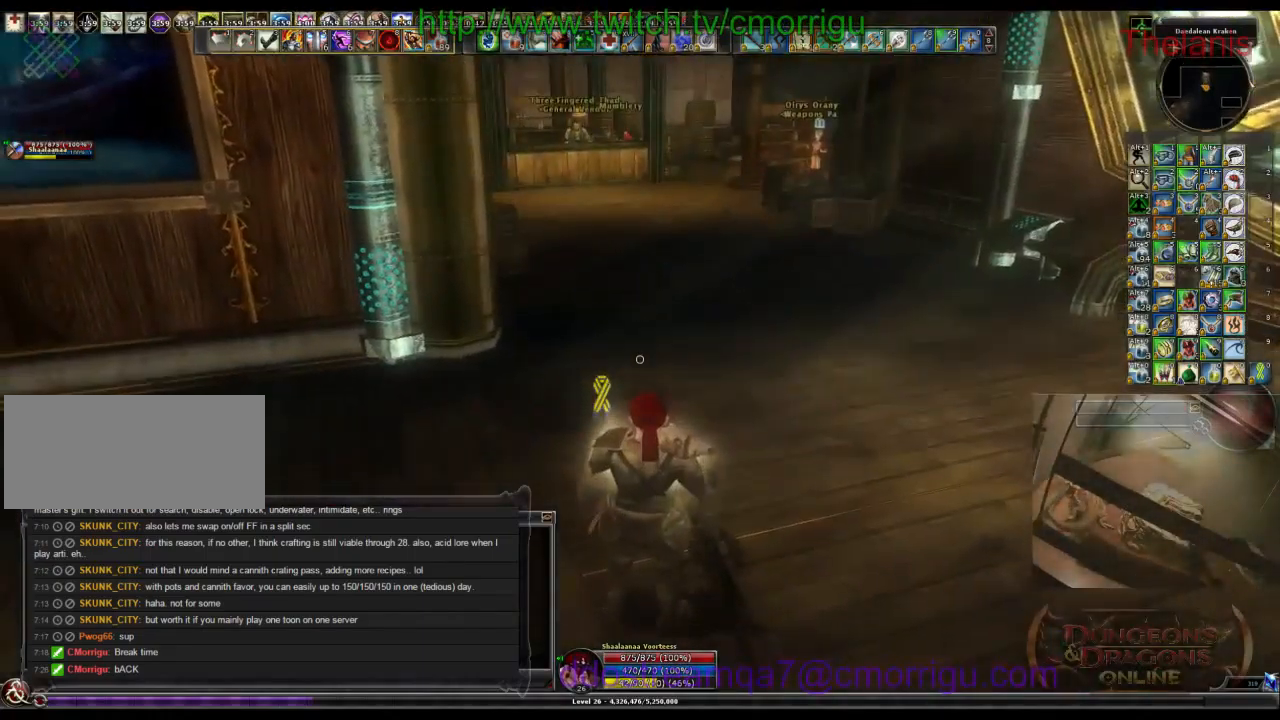
{"keys": [], "events": []}
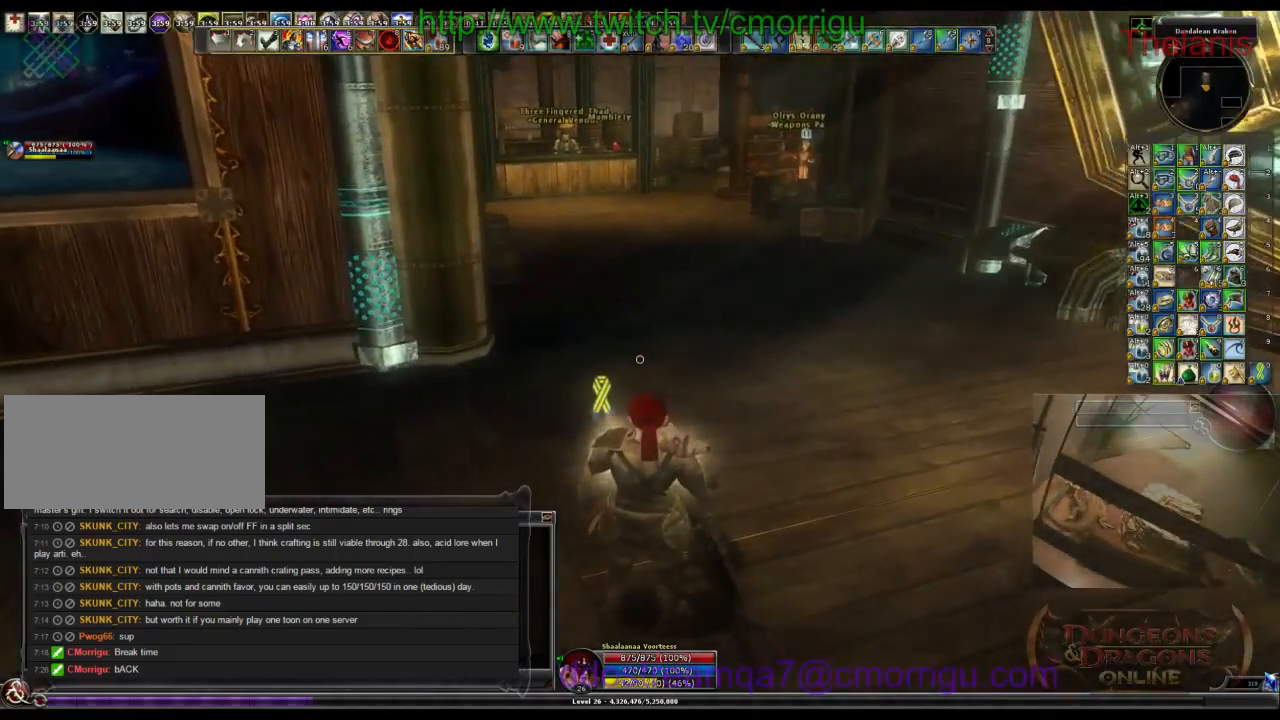
{"keys": [], "events": []}
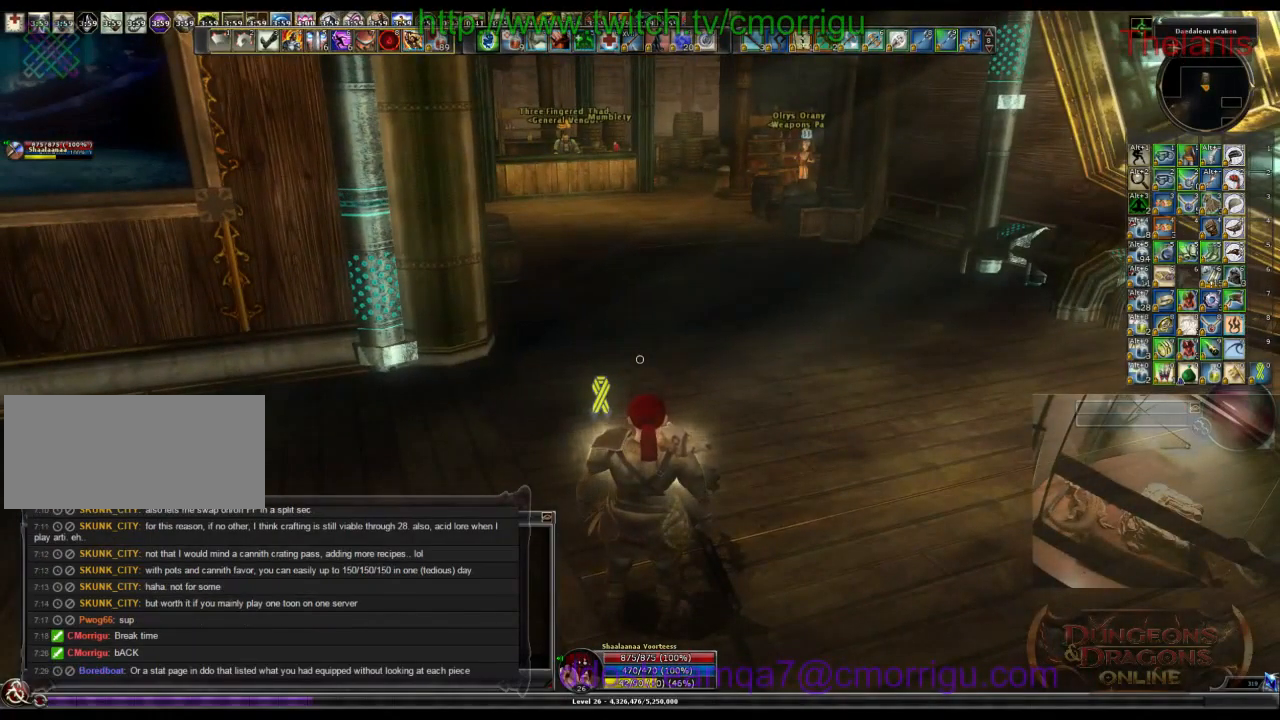
{"keys": [], "events": []}
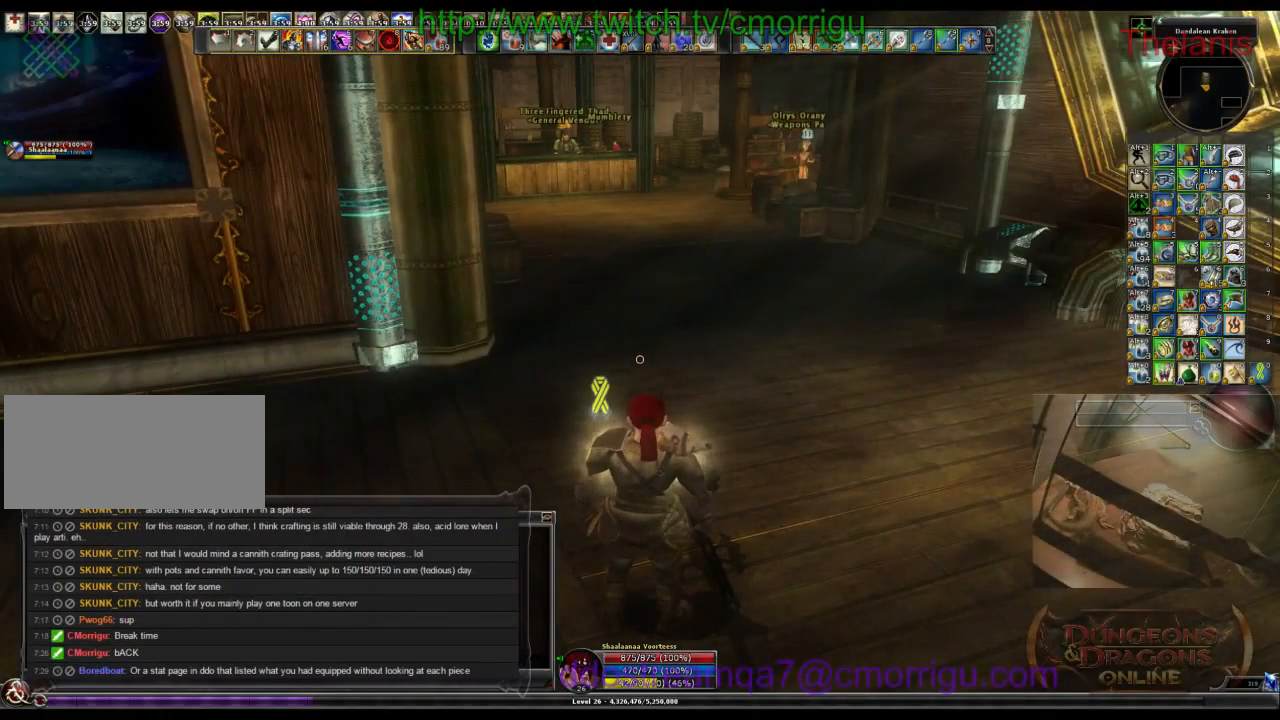
{"keys": [], "events": []}
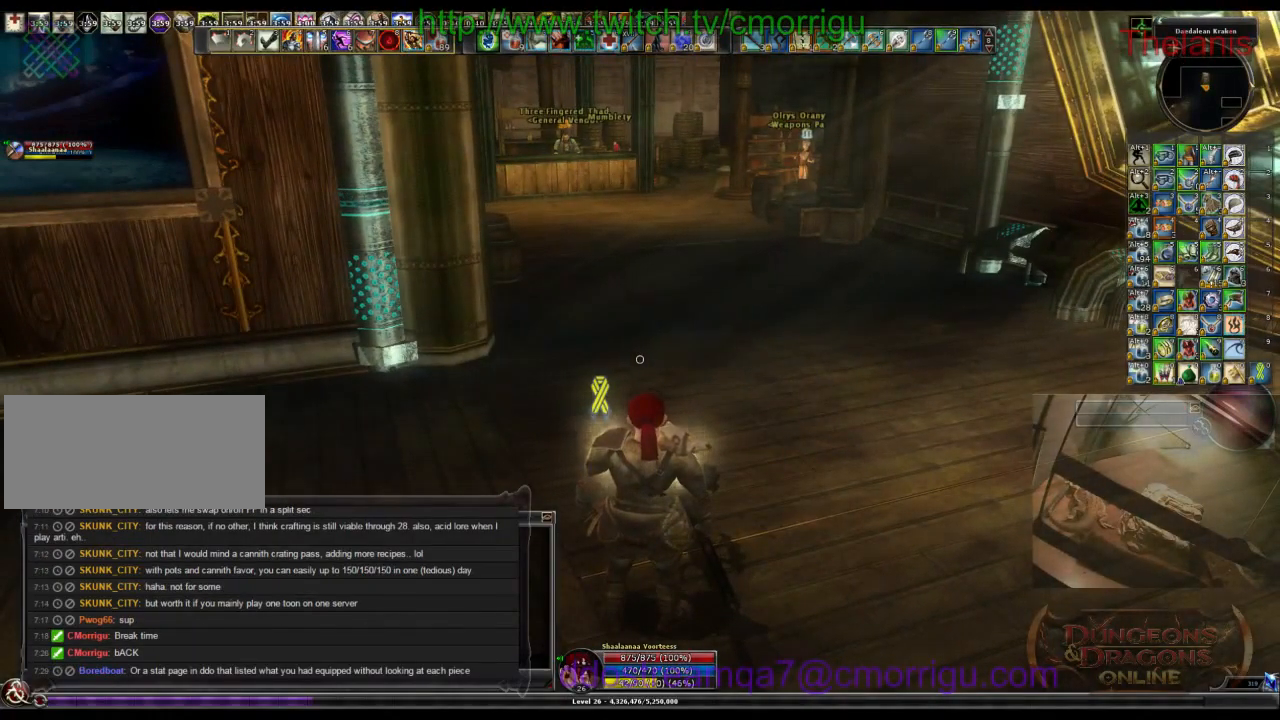
{"keys": ["d"], "events": [[400, "d", "down"]]}
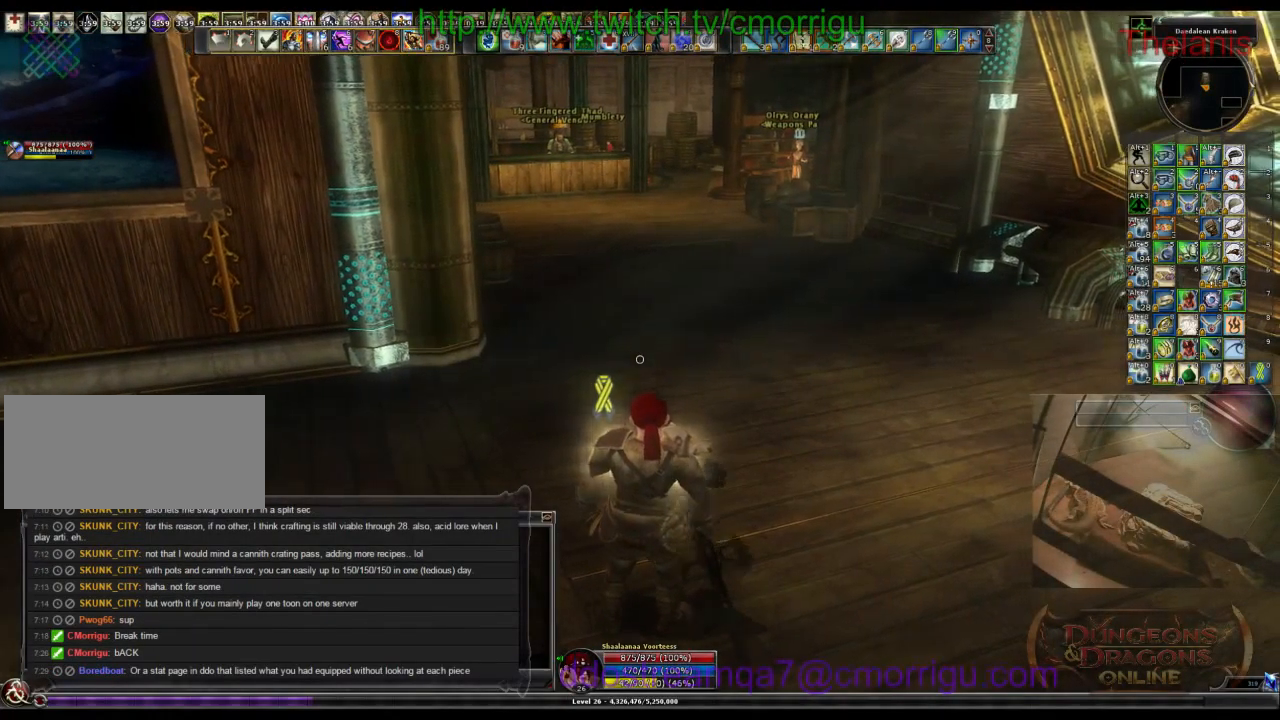
{"keys": [], "events": [[166, "d", "up"]]}